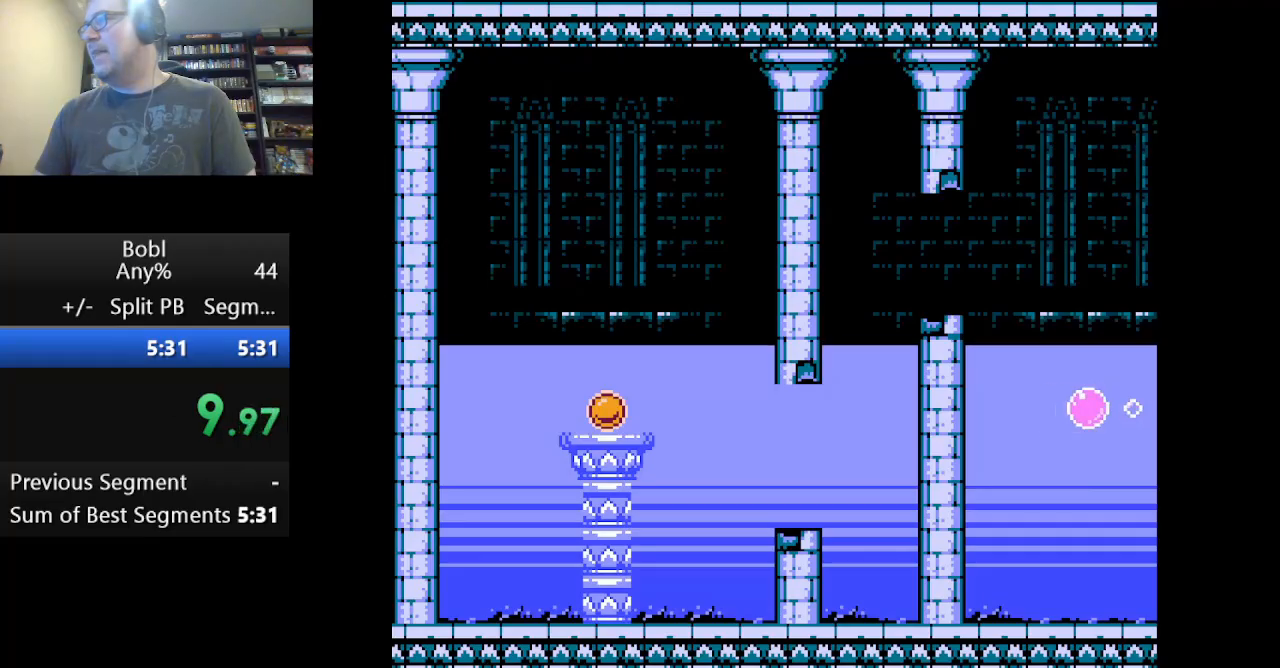
Gameplay with a controller (Nintendo layout); each line is a JSON object with the inputs held at the frame after it. "events" lists button and stick changes between this image and that frame as [ms after this image, input, new state], when the widget could be followed in between. Not read: L3 R3.
{"buttons": ["DPAD_LEFT"], "events": [[125, "DPAD_LEFT", "up"], [209, "A", "up"], [417, "DPAD_LEFT", "down"]]}
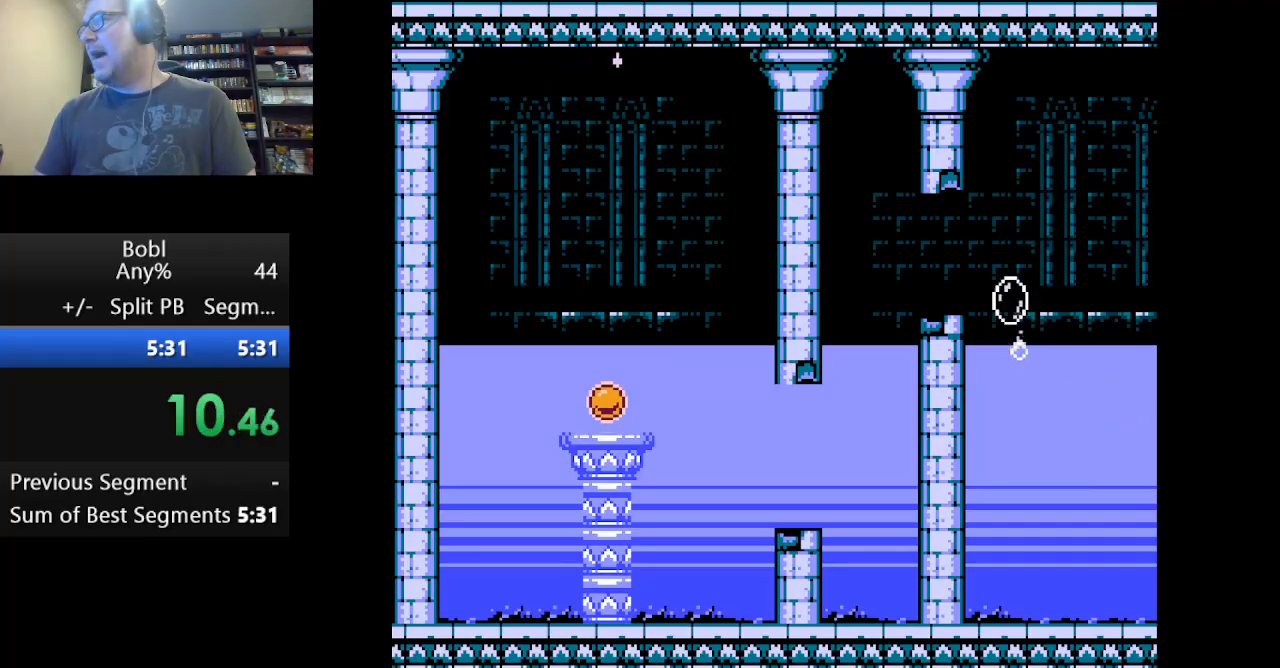
{"buttons": [], "events": [[501, "DPAD_LEFT", "up"]]}
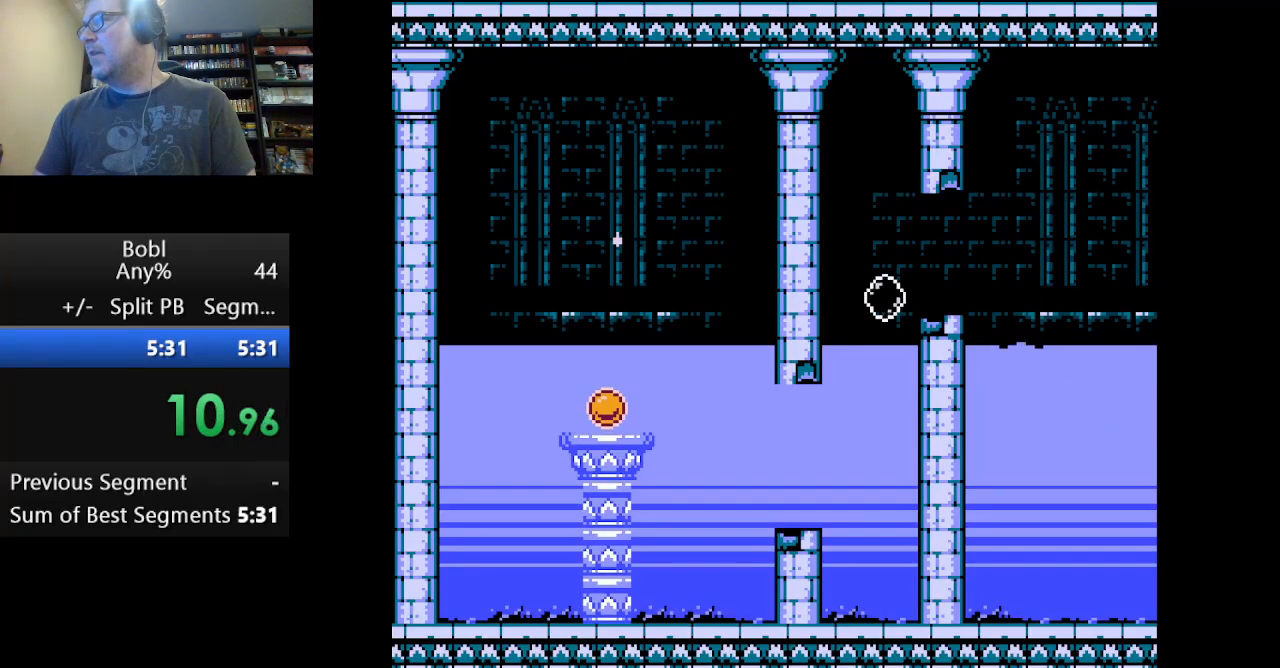
{"buttons": ["A", "DPAD_LEFT"], "events": [[83, "A", "down"], [375, "DPAD_LEFT", "down"]]}
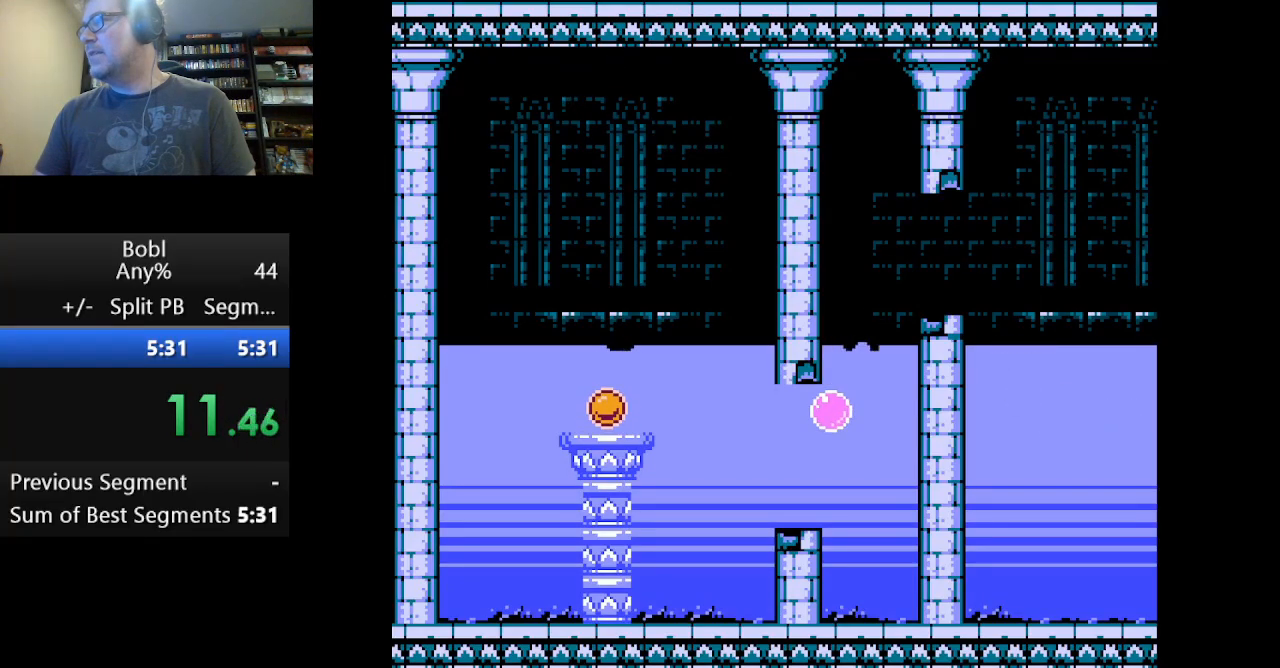
{"buttons": ["A", "DPAD_LEFT"], "events": []}
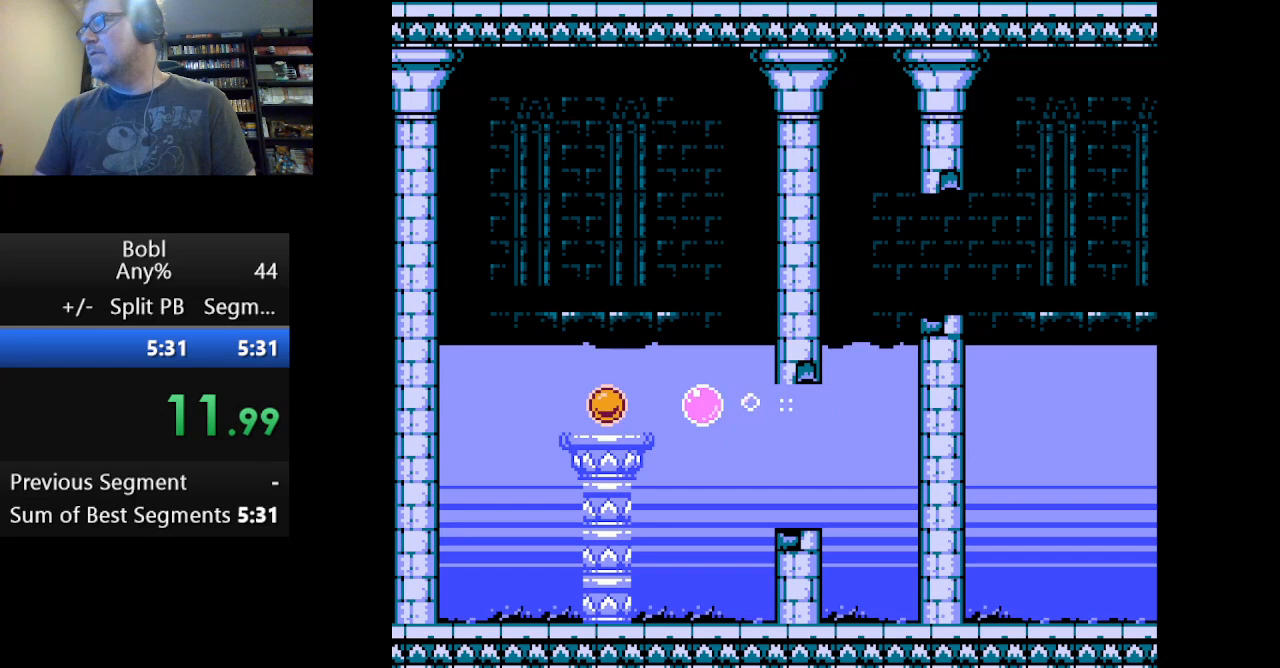
{"buttons": ["A", "DPAD_LEFT"], "events": []}
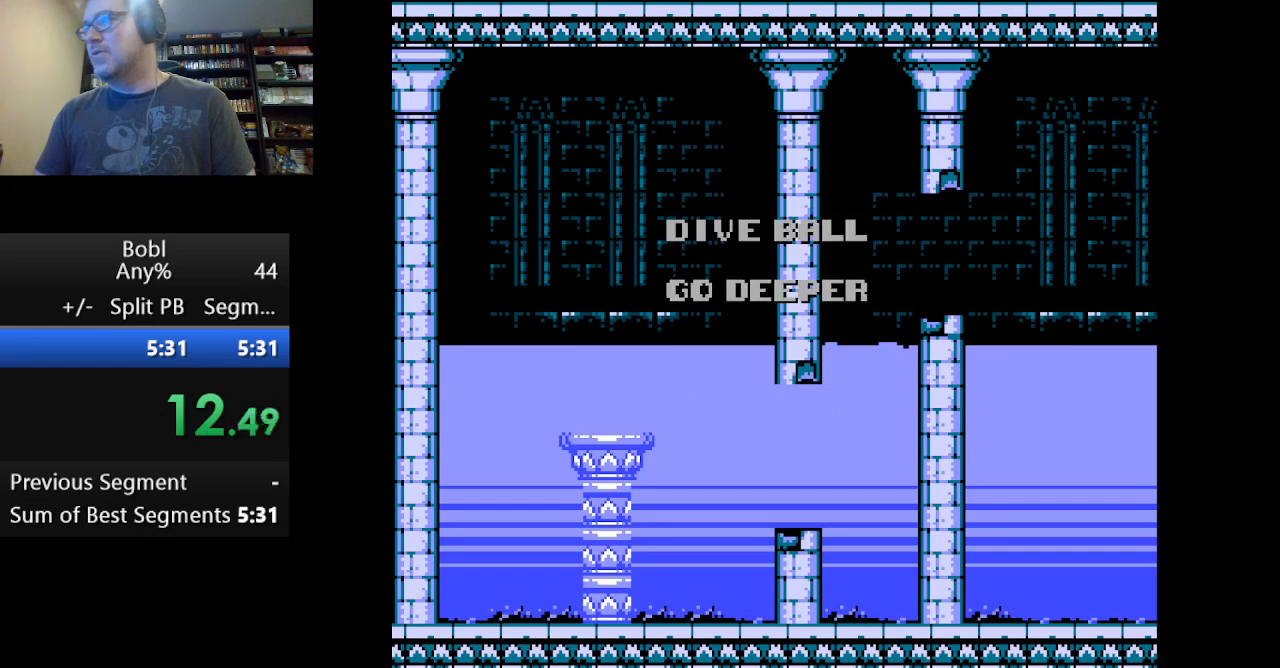
{"buttons": [], "events": [[84, "A", "up"], [84, "DPAD_LEFT", "up"], [376, "A", "down"], [459, "A", "up"]]}
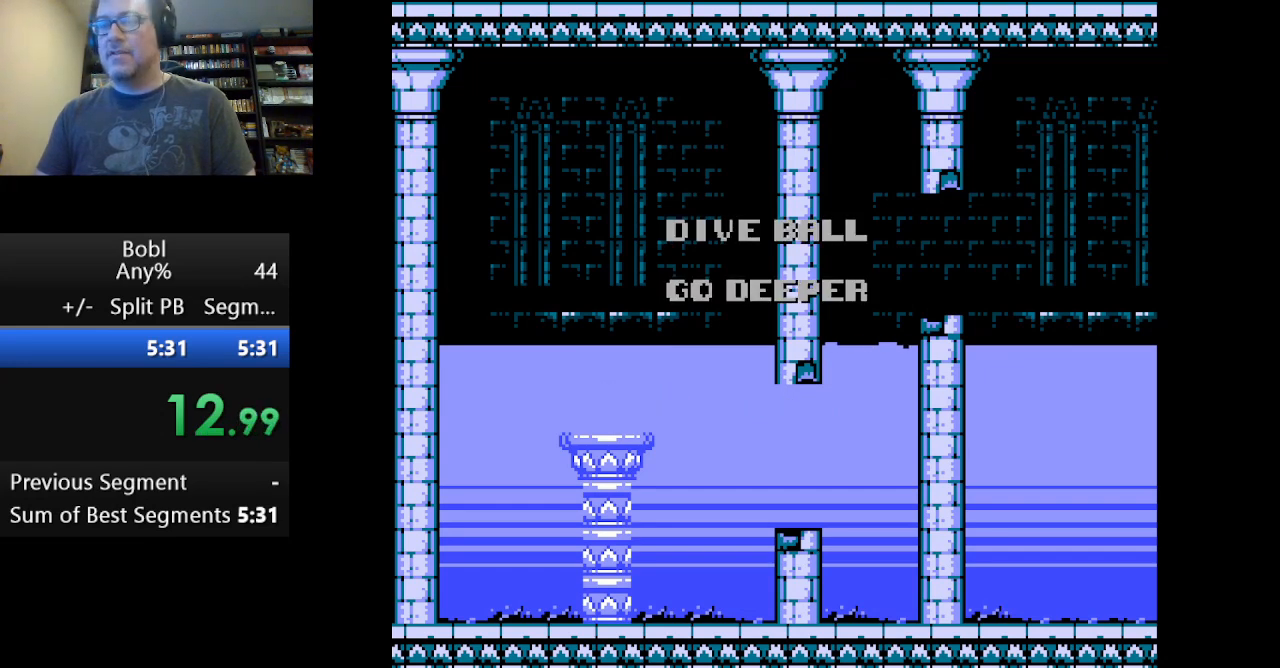
{"buttons": [], "events": [[292, "A", "down"], [292, "DPAD_RIGHT", "down"], [375, "DPAD_RIGHT", "up"], [459, "A", "up"]]}
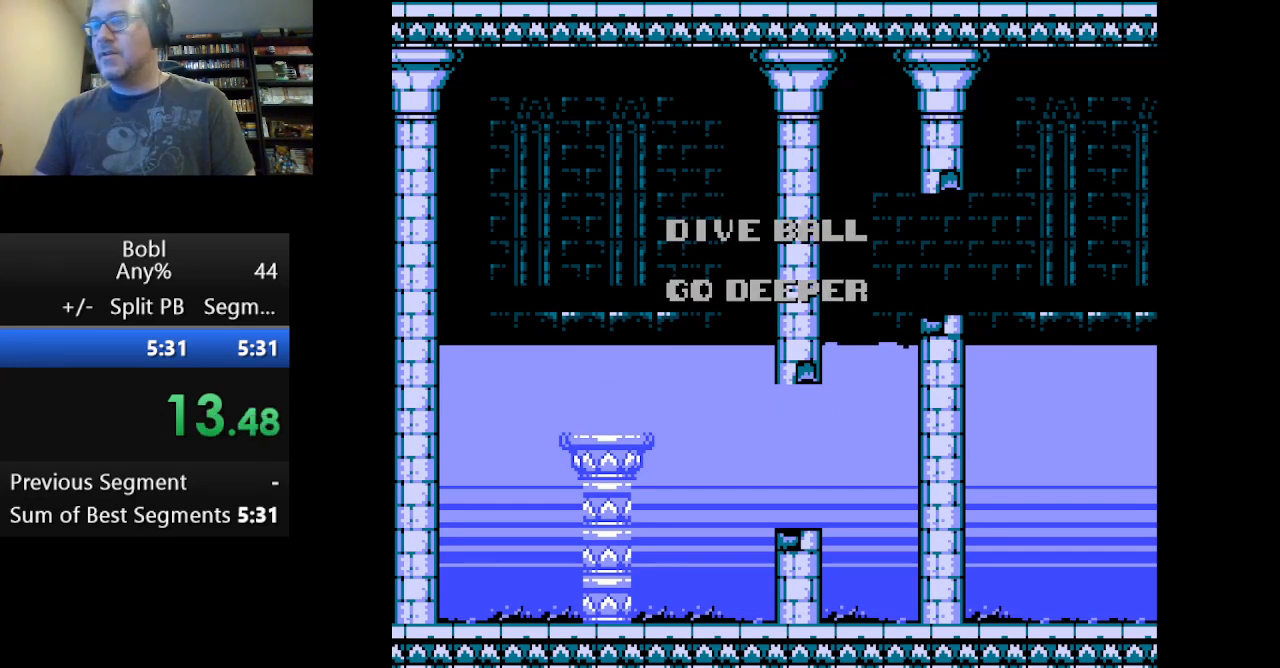
{"buttons": ["A"], "events": [[125, "A", "down"], [291, "A", "up"], [333, "DPAD_RIGHT", "down"], [458, "DPAD_RIGHT", "up"], [500, "A", "down"]]}
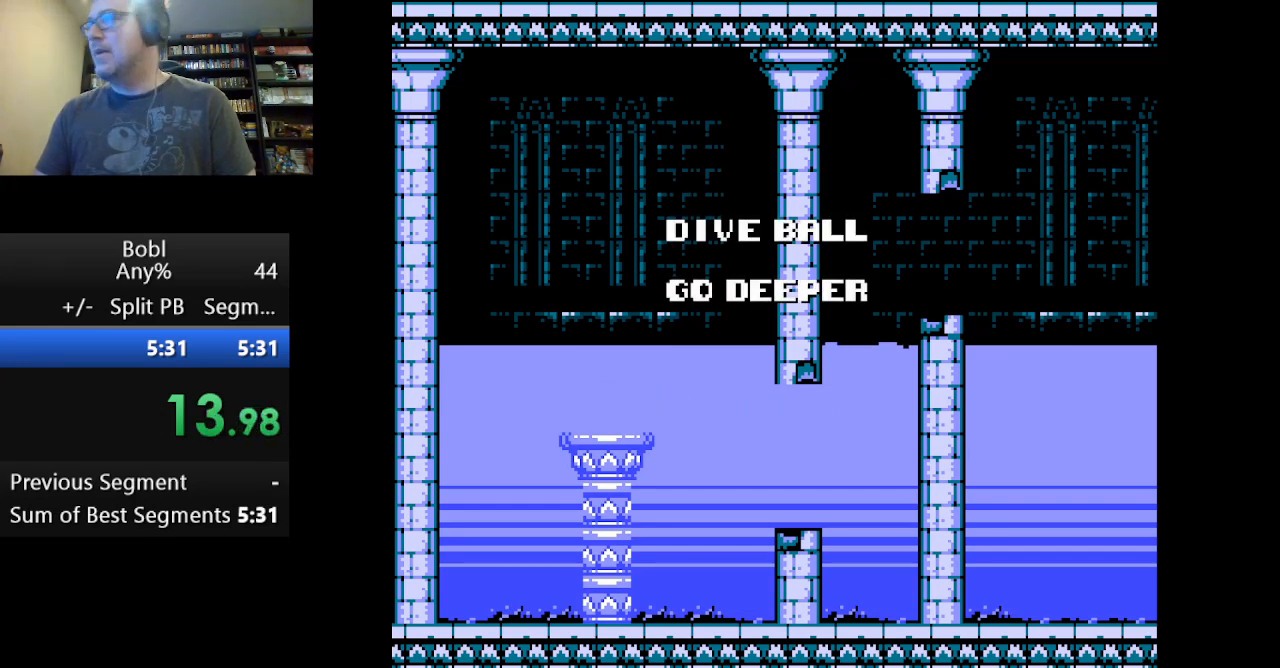
{"buttons": ["A", "DPAD_RIGHT"], "events": [[125, "DPAD_RIGHT", "down"], [209, "A", "up"], [334, "A", "down"]]}
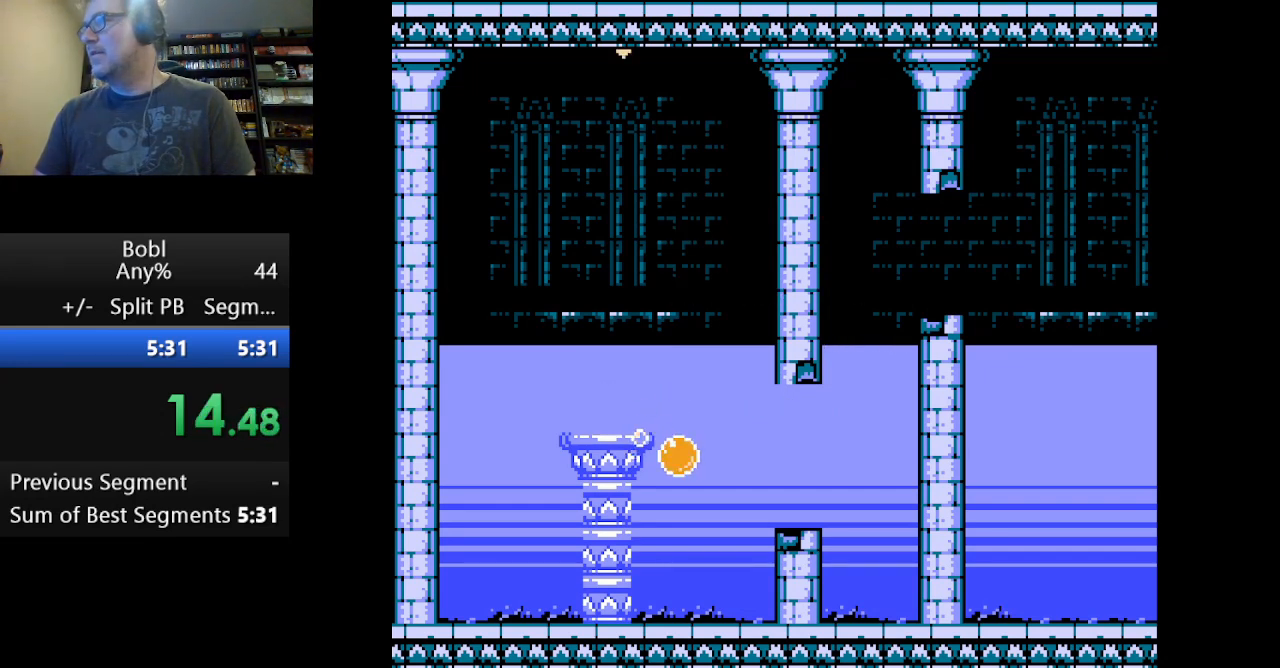
{"buttons": ["A", "DPAD_RIGHT"], "events": []}
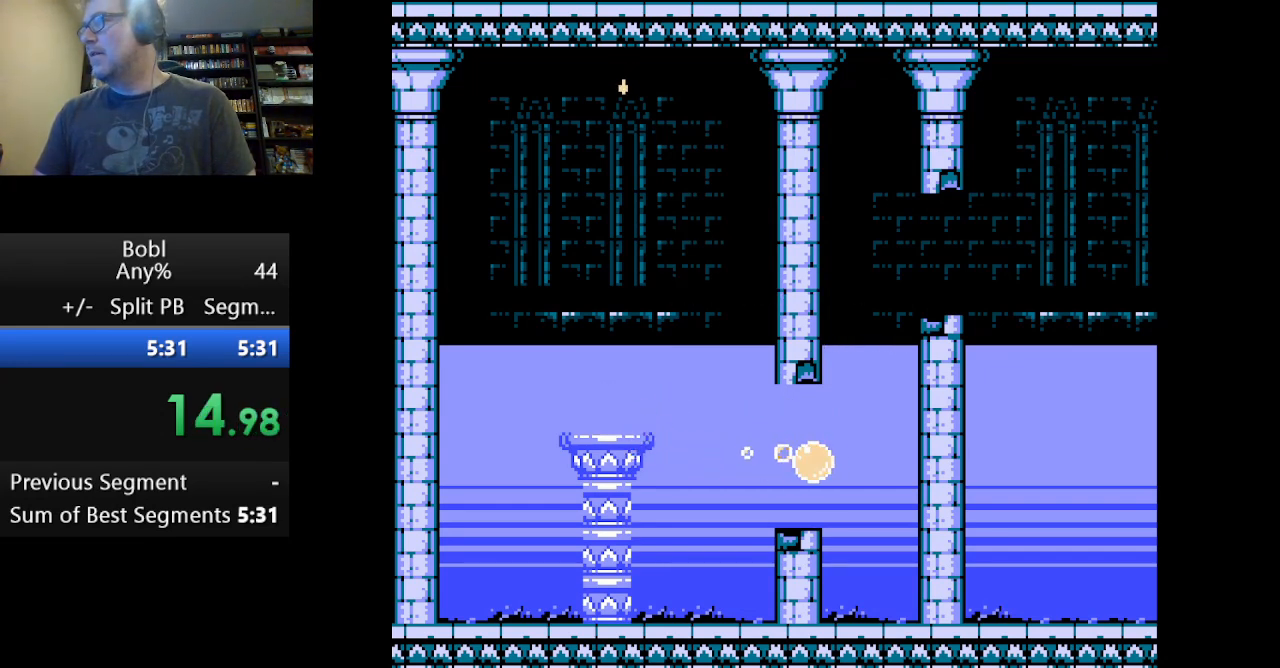
{"buttons": [], "events": [[125, "DPAD_RIGHT", "up"], [292, "A", "up"]]}
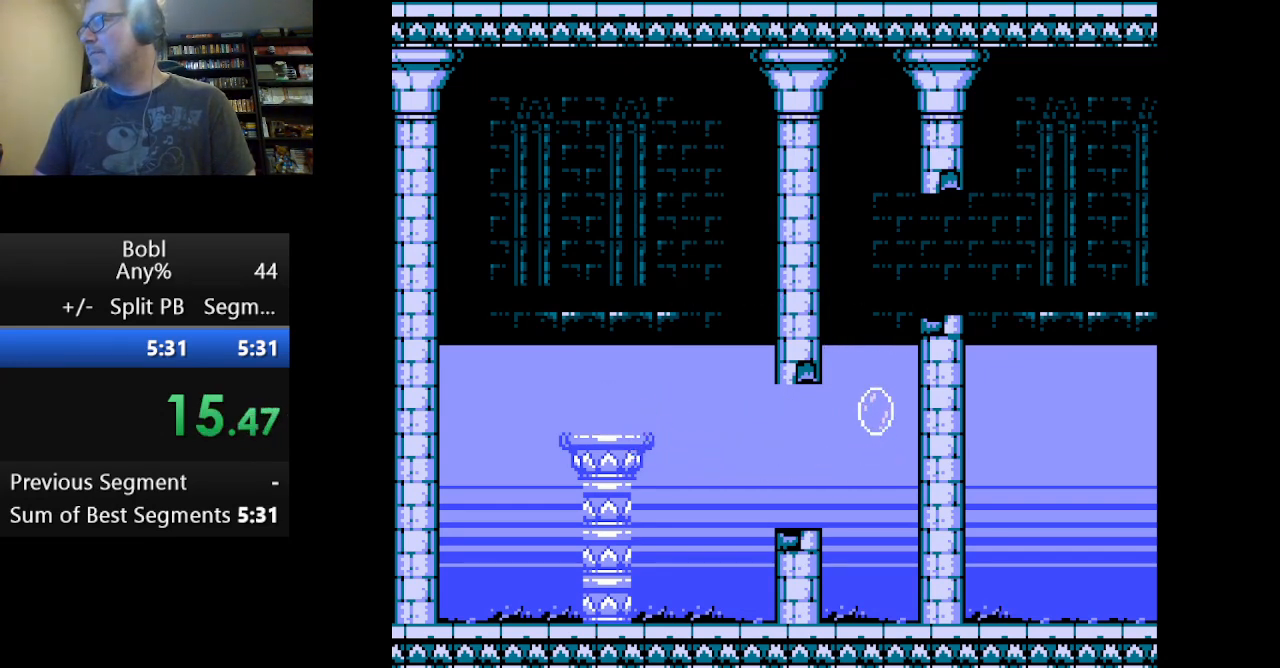
{"buttons": ["DPAD_RIGHT"], "events": [[418, "DPAD_RIGHT", "down"]]}
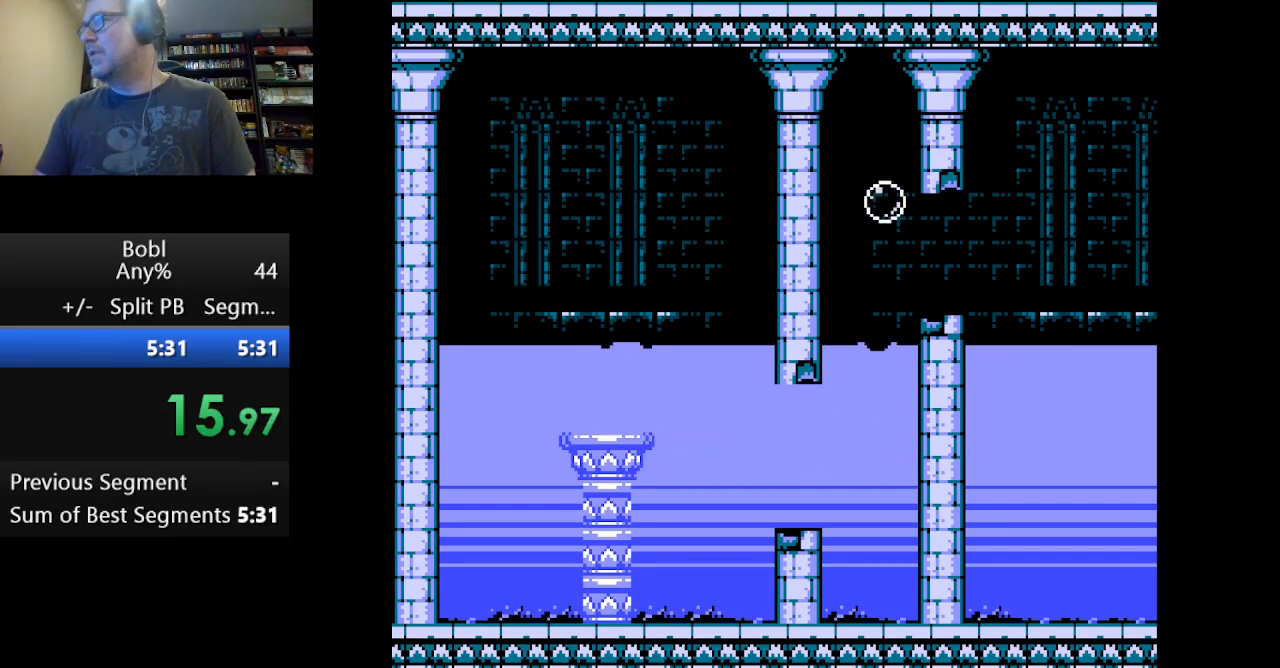
{"buttons": ["DPAD_RIGHT"], "events": []}
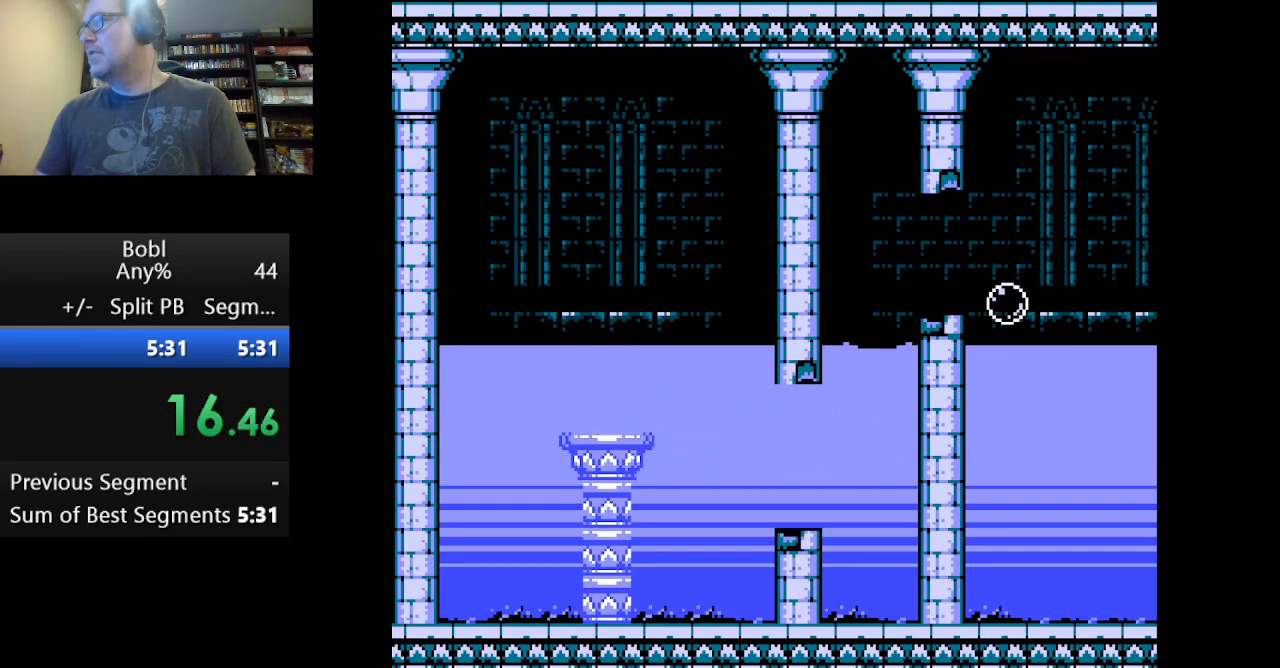
{"buttons": ["A", "DPAD_RIGHT"], "events": [[292, "A", "down"]]}
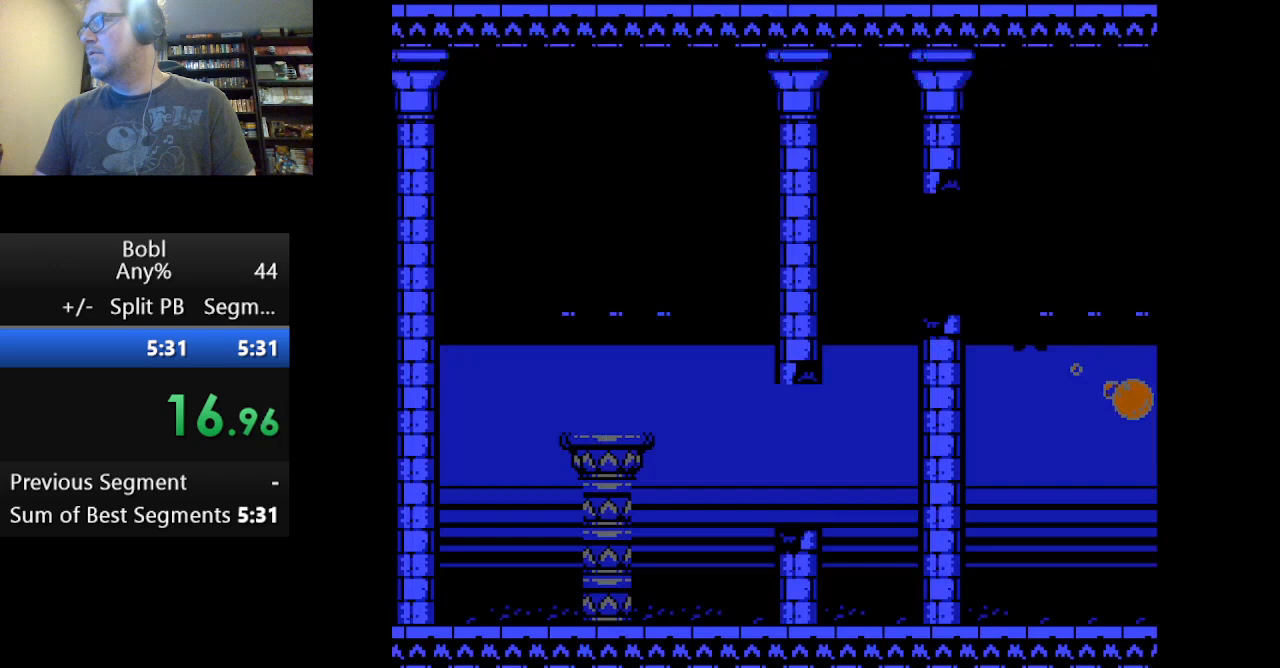
{"buttons": ["A", "DPAD_RIGHT"], "events": []}
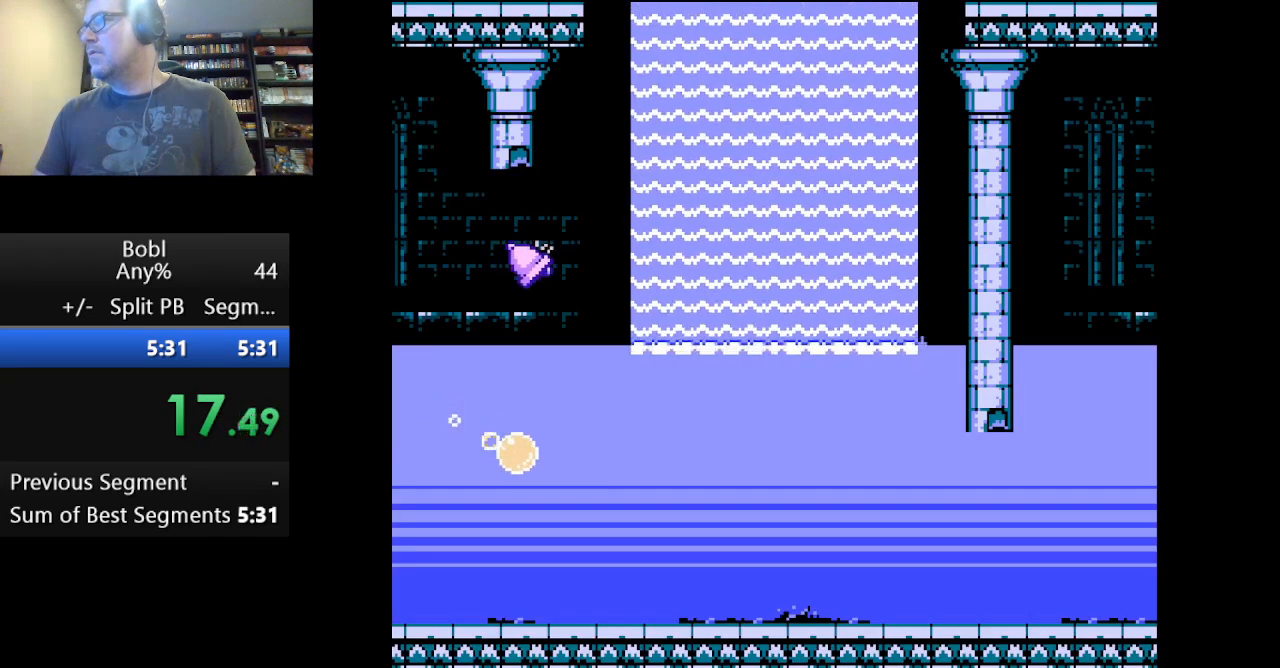
{"buttons": ["A", "DPAD_RIGHT"], "events": []}
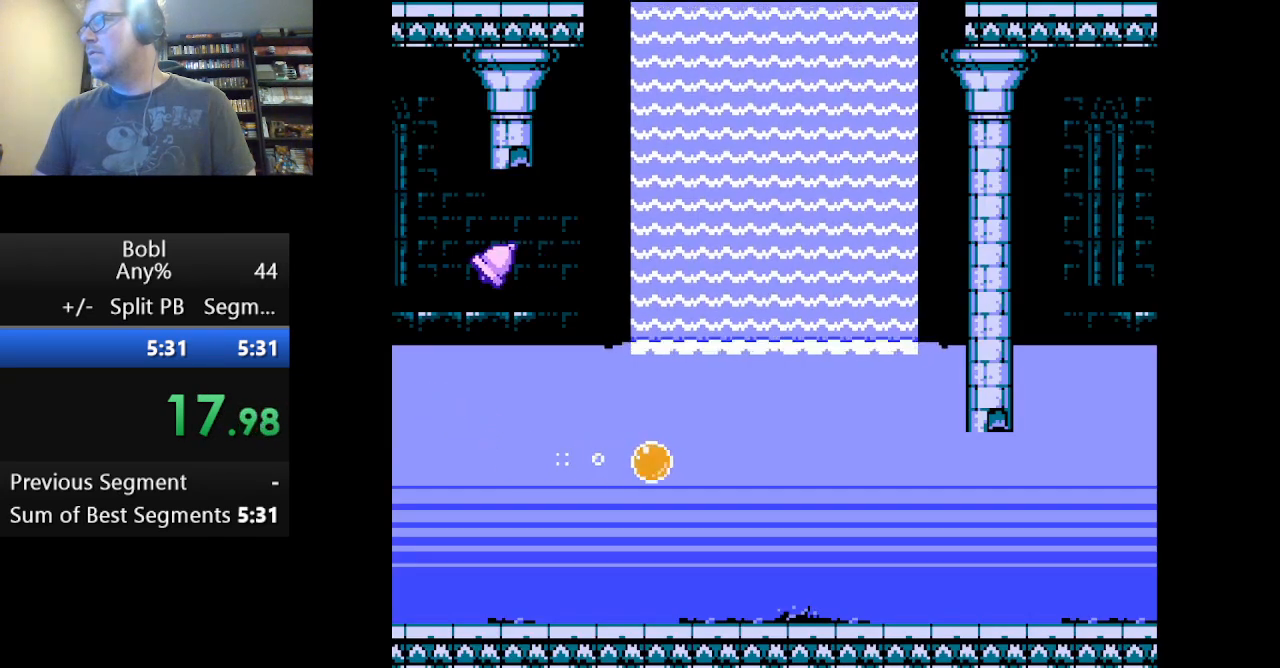
{"buttons": ["A", "DPAD_RIGHT"], "events": []}
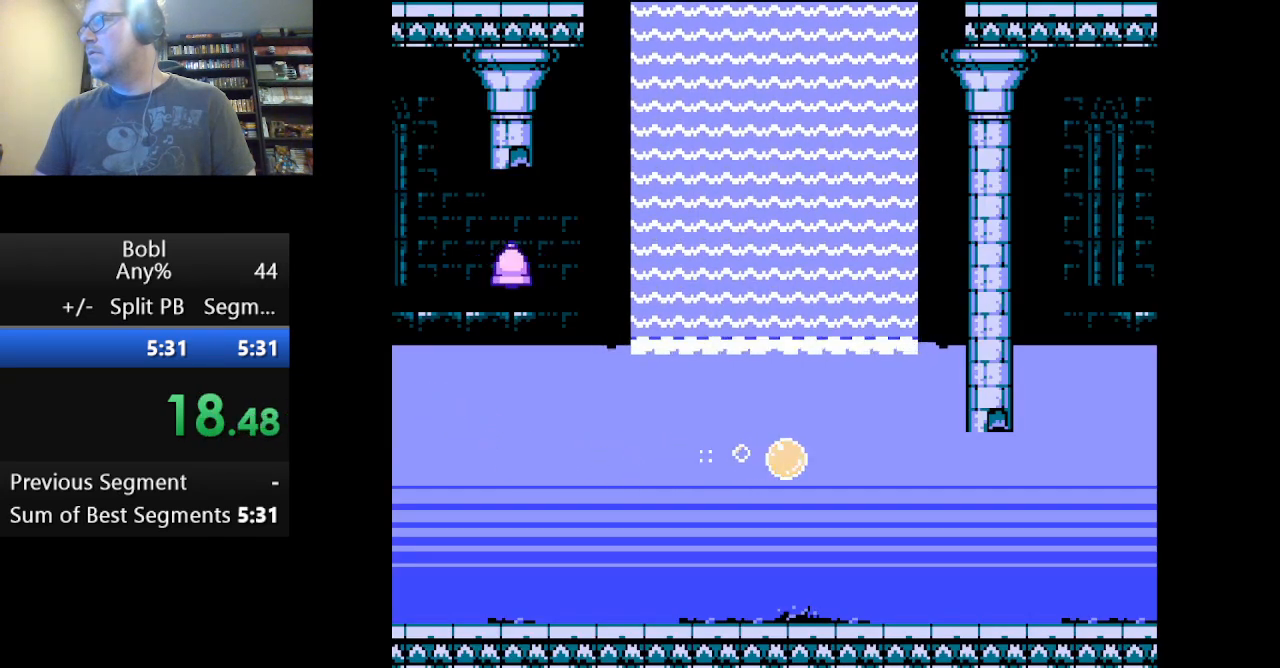
{"buttons": ["A", "DPAD_RIGHT"], "events": []}
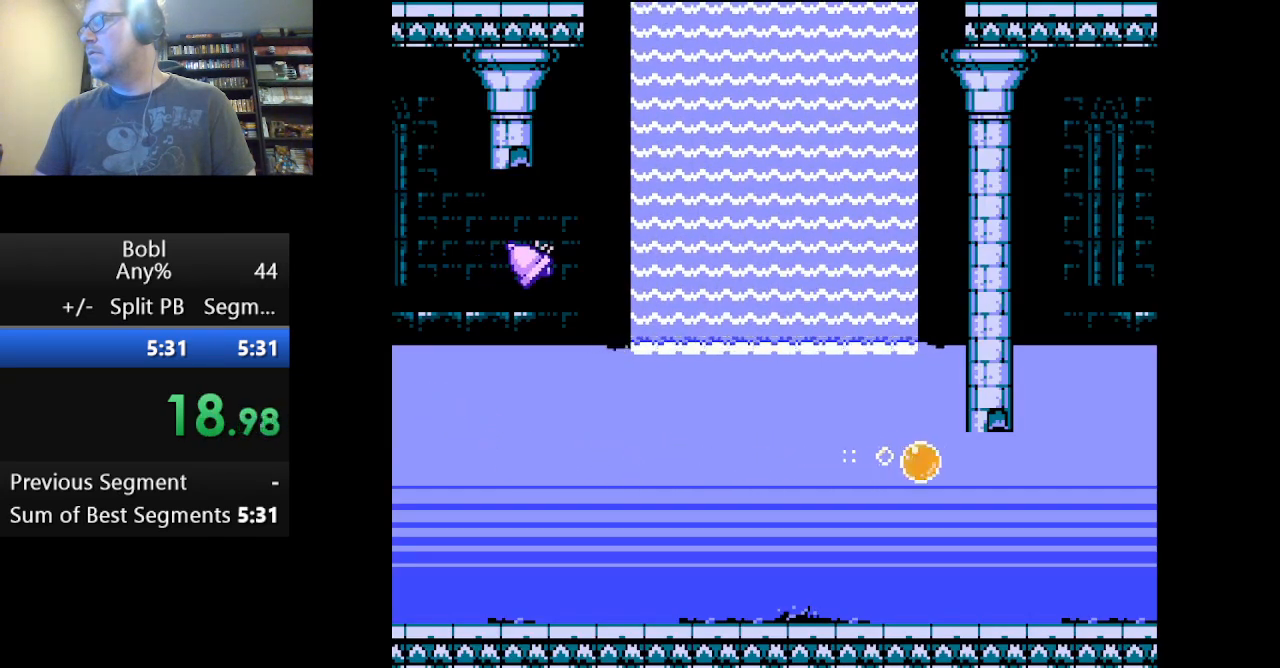
{"buttons": ["A", "DPAD_RIGHT"], "events": []}
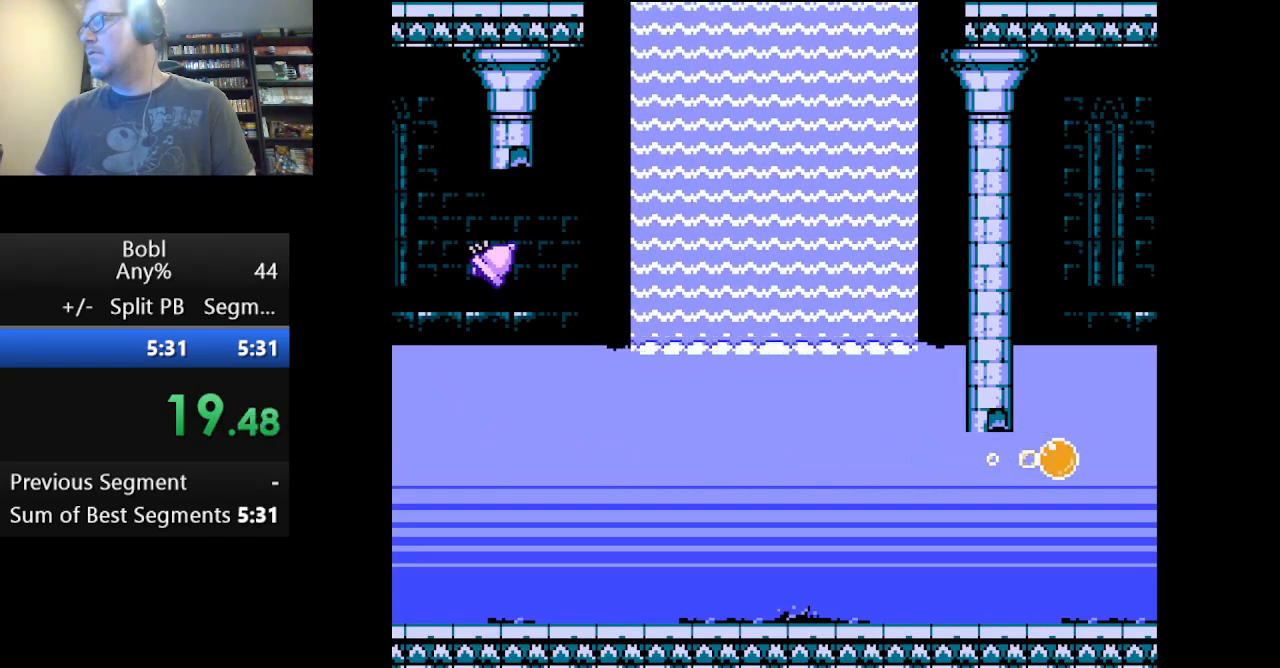
{"buttons": ["DPAD_RIGHT"], "events": [[208, "A", "up"]]}
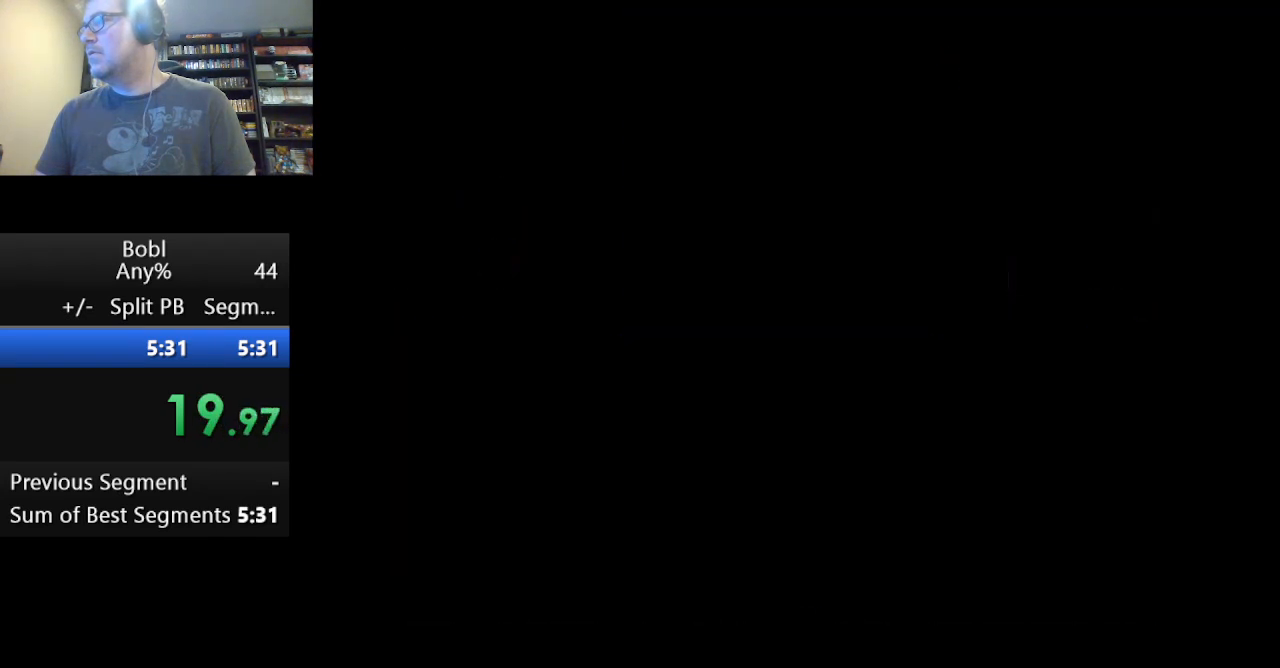
{"buttons": ["DPAD_RIGHT"], "events": []}
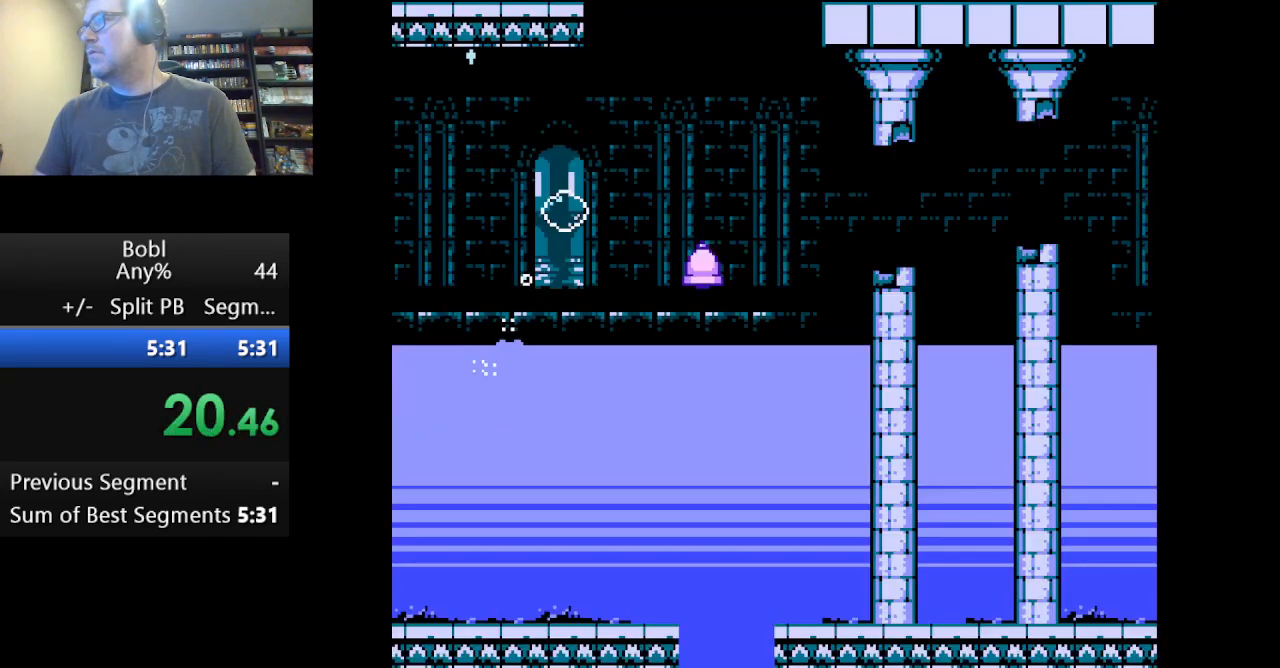
{"buttons": ["DPAD_RIGHT"], "events": []}
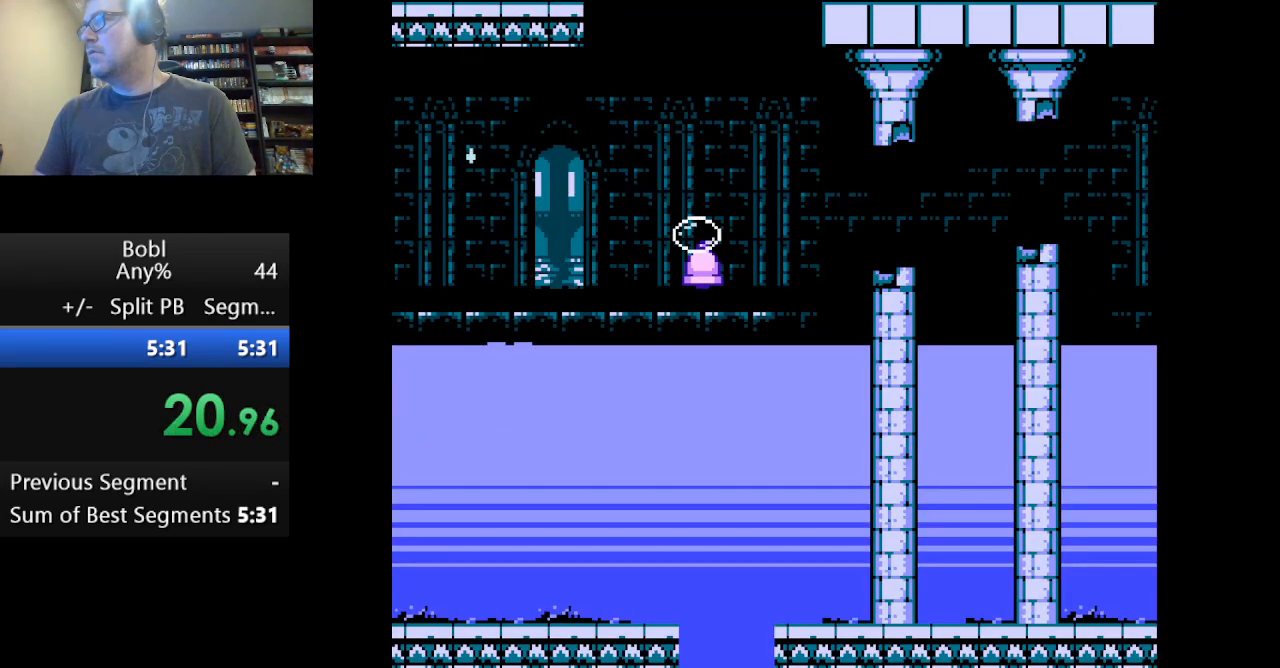
{"buttons": ["A"], "events": [[83, "A", "down"], [292, "DPAD_RIGHT", "up"]]}
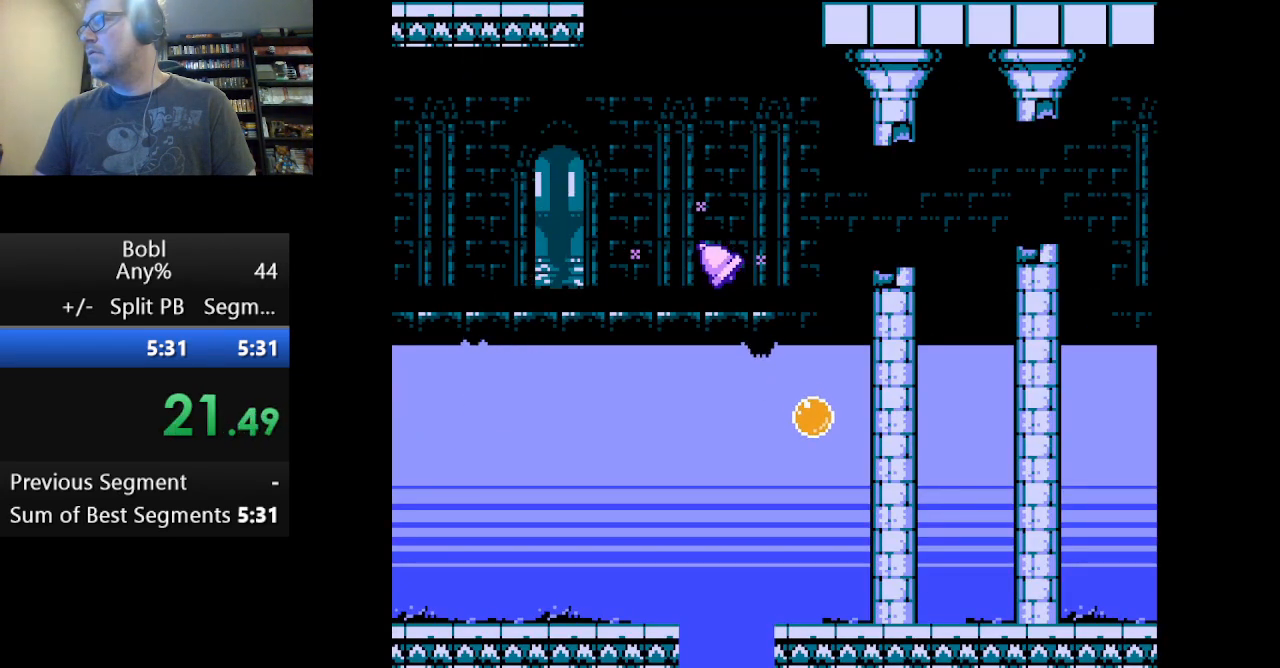
{"buttons": [], "events": [[166, "A", "up"]]}
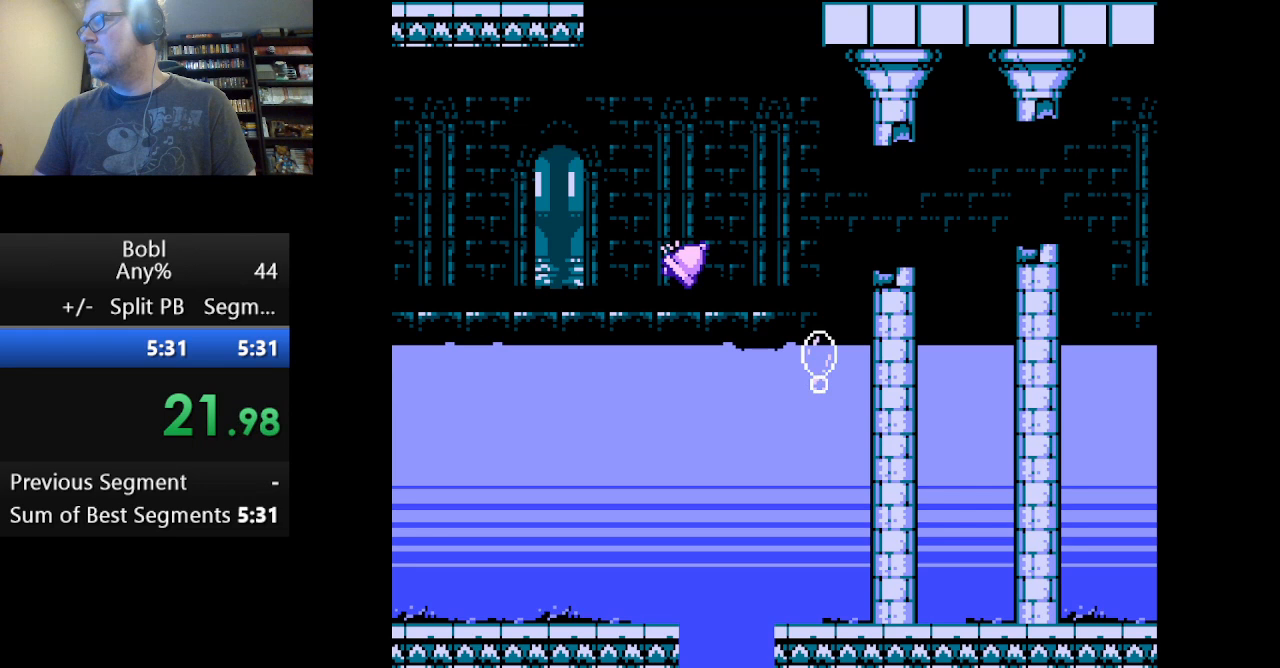
{"buttons": ["DPAD_RIGHT"], "events": [[83, "DPAD_RIGHT", "down"]]}
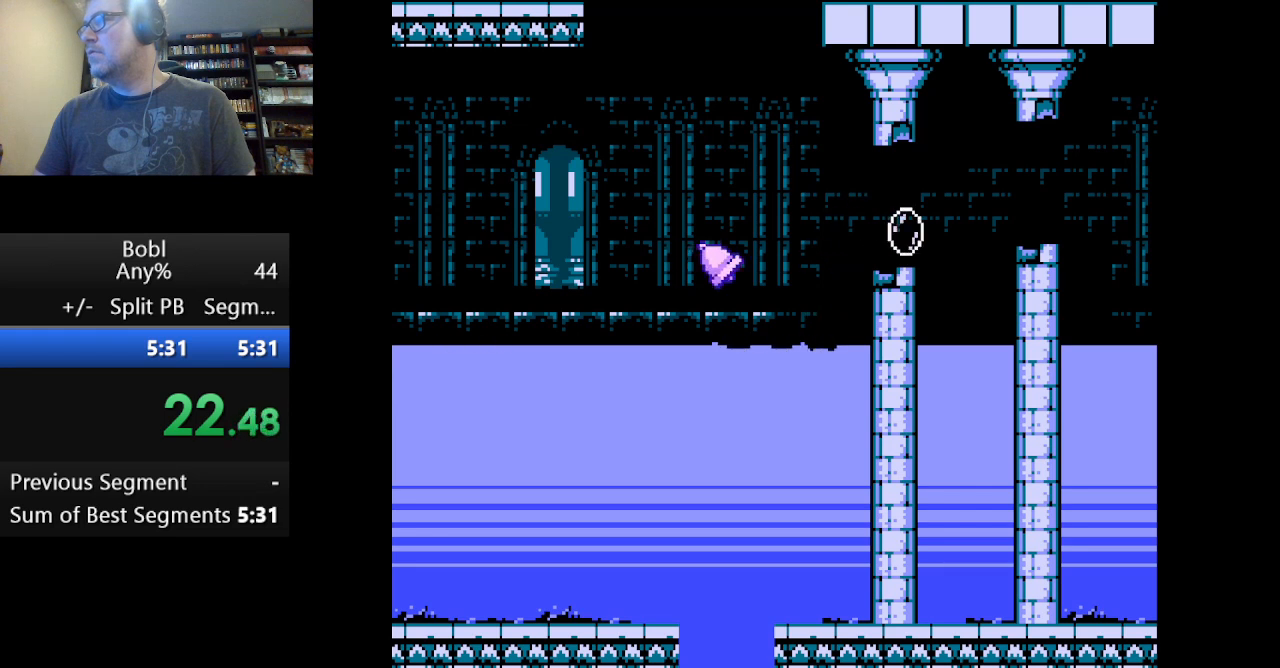
{"buttons": ["A"], "events": [[167, "DPAD_RIGHT", "up"], [209, "A", "down"], [334, "DPAD_LEFT", "down"], [418, "DPAD_LEFT", "up"]]}
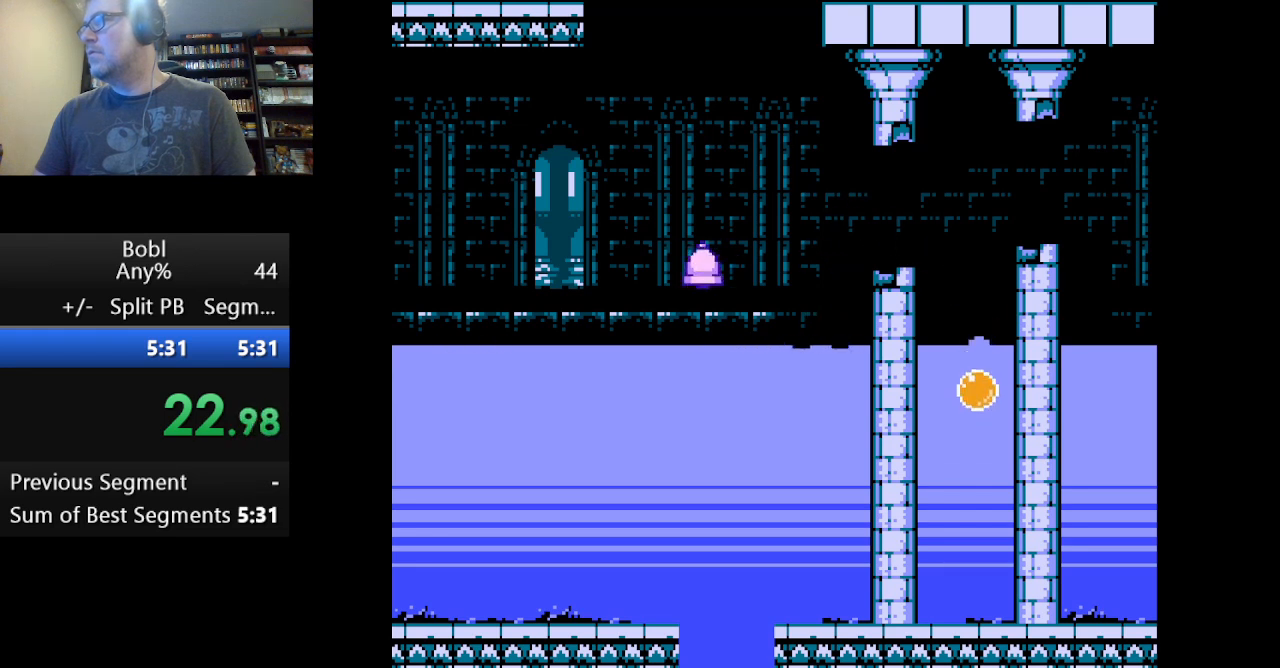
{"buttons": [], "events": [[417, "A", "up"]]}
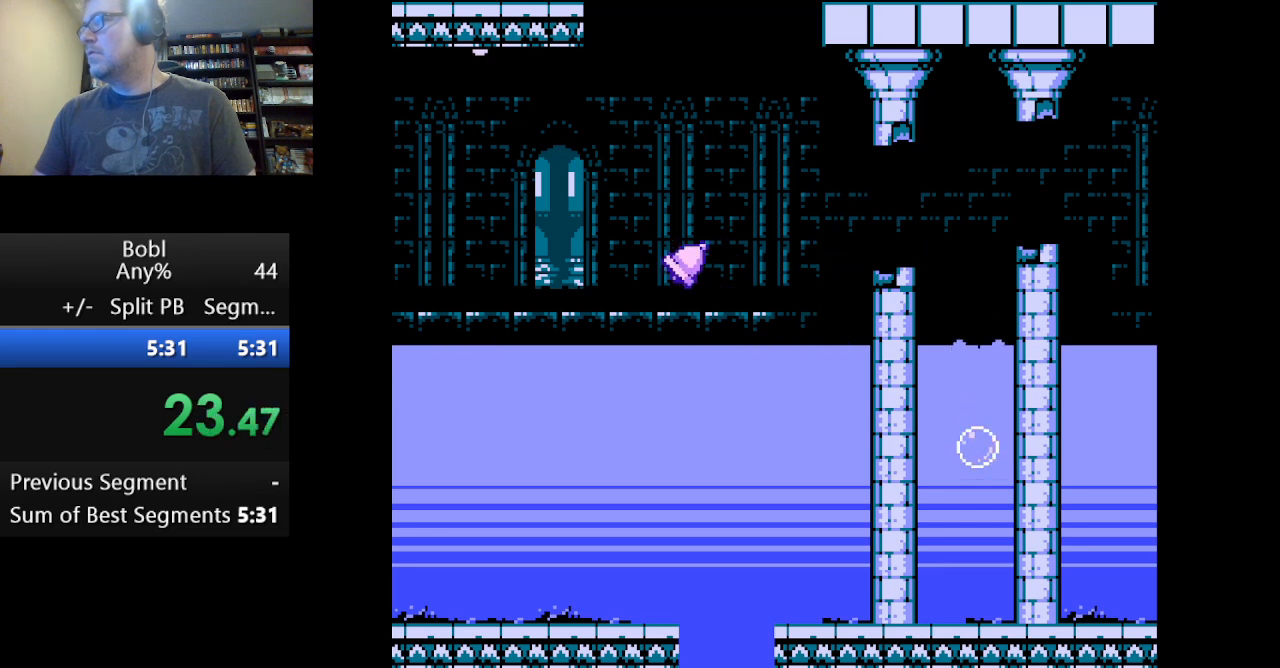
{"buttons": ["DPAD_RIGHT"], "events": [[417, "DPAD_RIGHT", "down"]]}
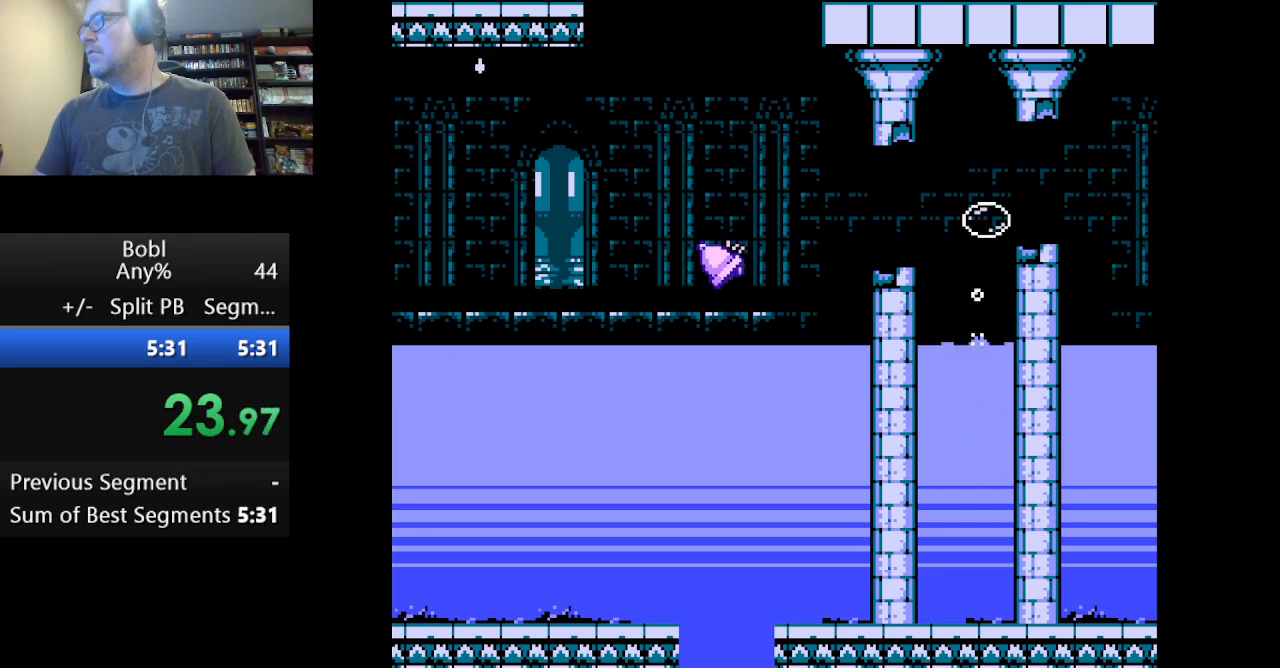
{"buttons": ["DPAD_RIGHT"], "events": []}
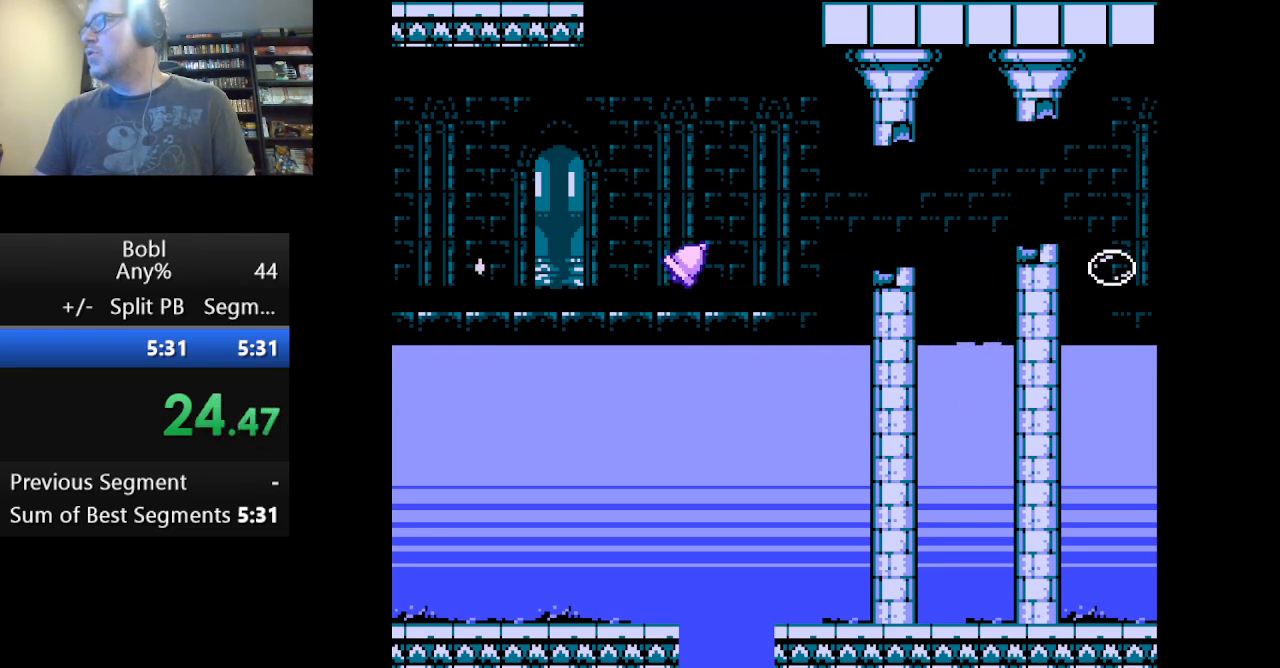
{"buttons": ["A", "DPAD_RIGHT"], "events": [[459, "A", "down"]]}
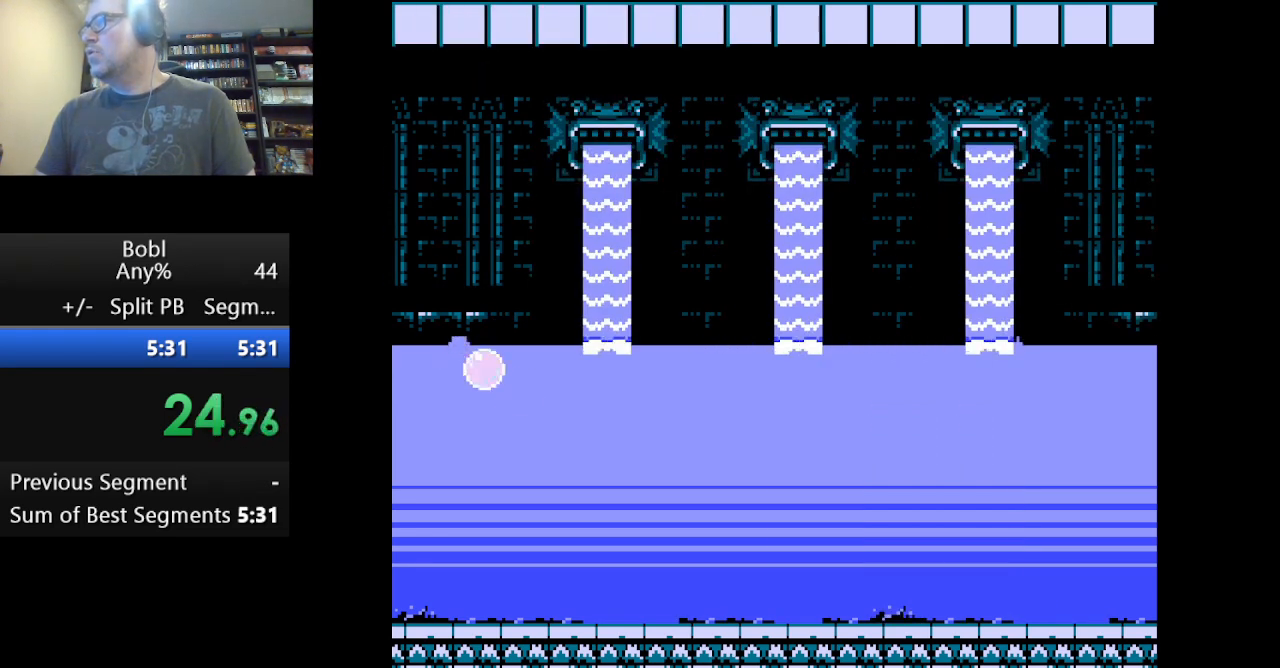
{"buttons": ["DPAD_RIGHT"], "events": [[459, "A", "up"]]}